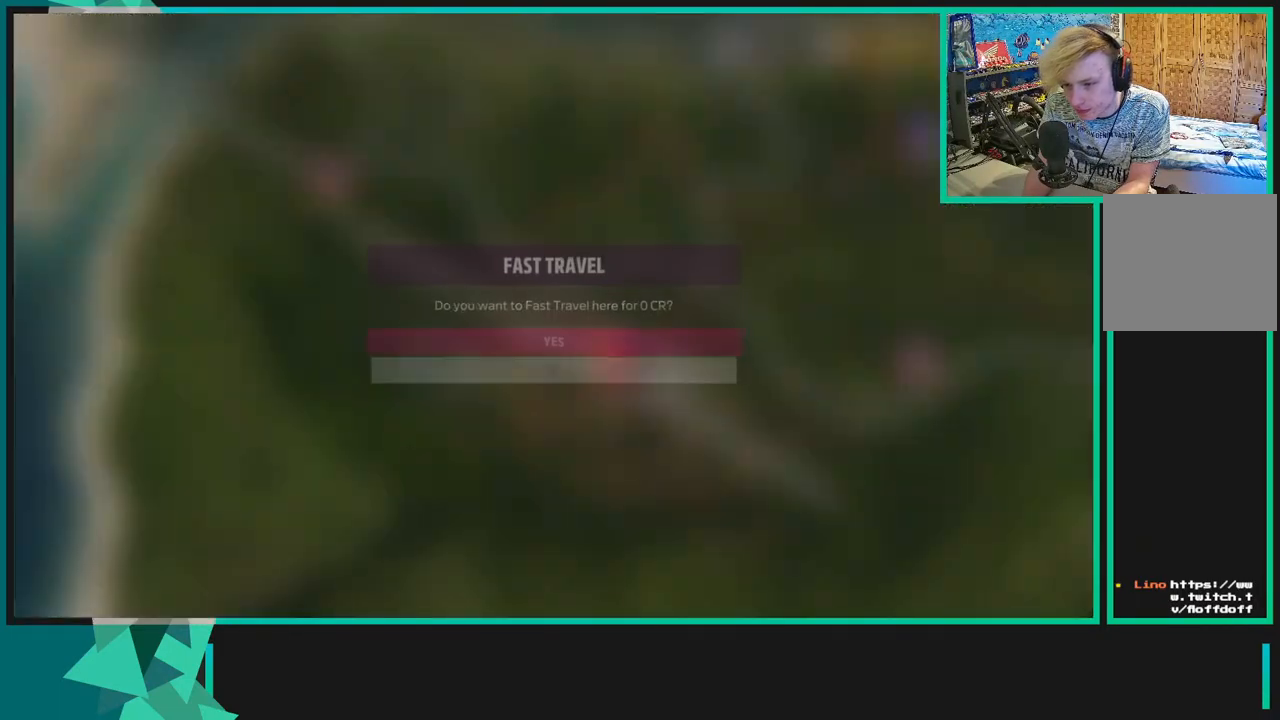
Gameplay with a controller (Xbox layout); each line is a JSON object with the inputs held at the frame after it. "events" lists button and stick changes between this image and that frame as [ms after this image, input, new state], when the widget could be followed in between.
{"buttons": ["R2"], "left_stick": "center", "right_stick": "center", "events": [[67, "A", "up"], [200, "R2", "down"]]}
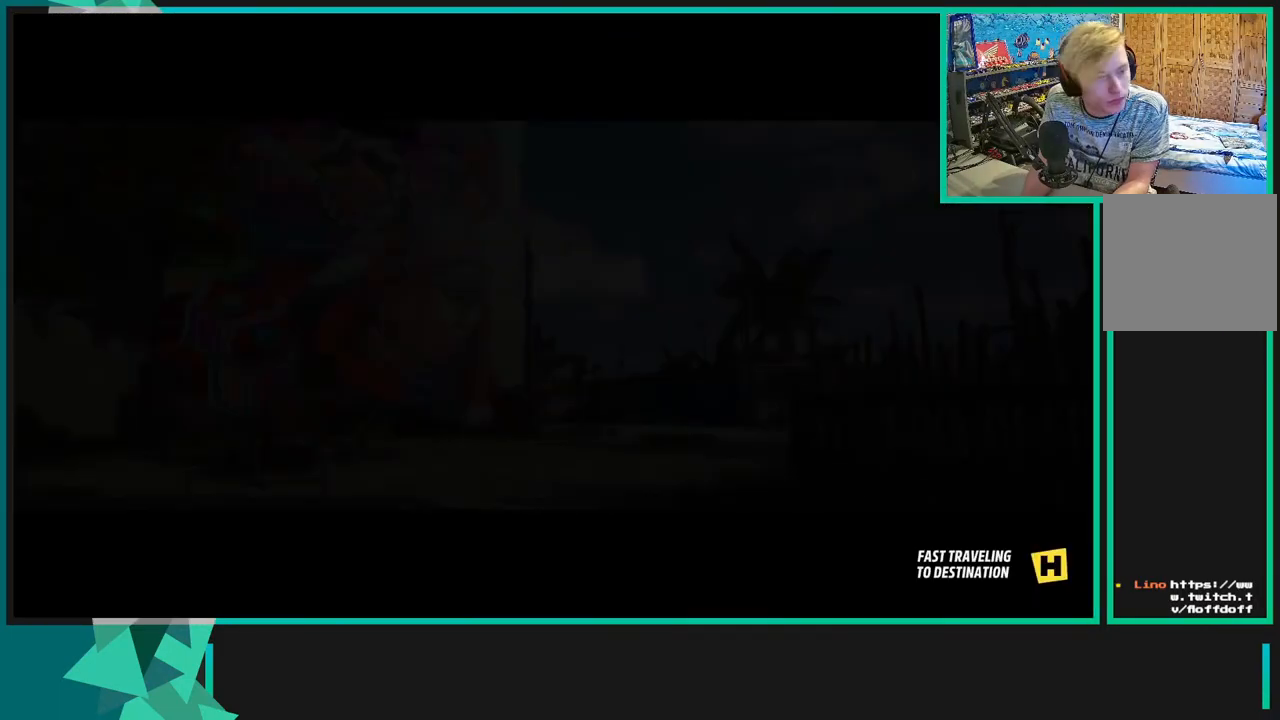
{"buttons": ["R2"], "left_stick": "center", "right_stick": "center", "events": []}
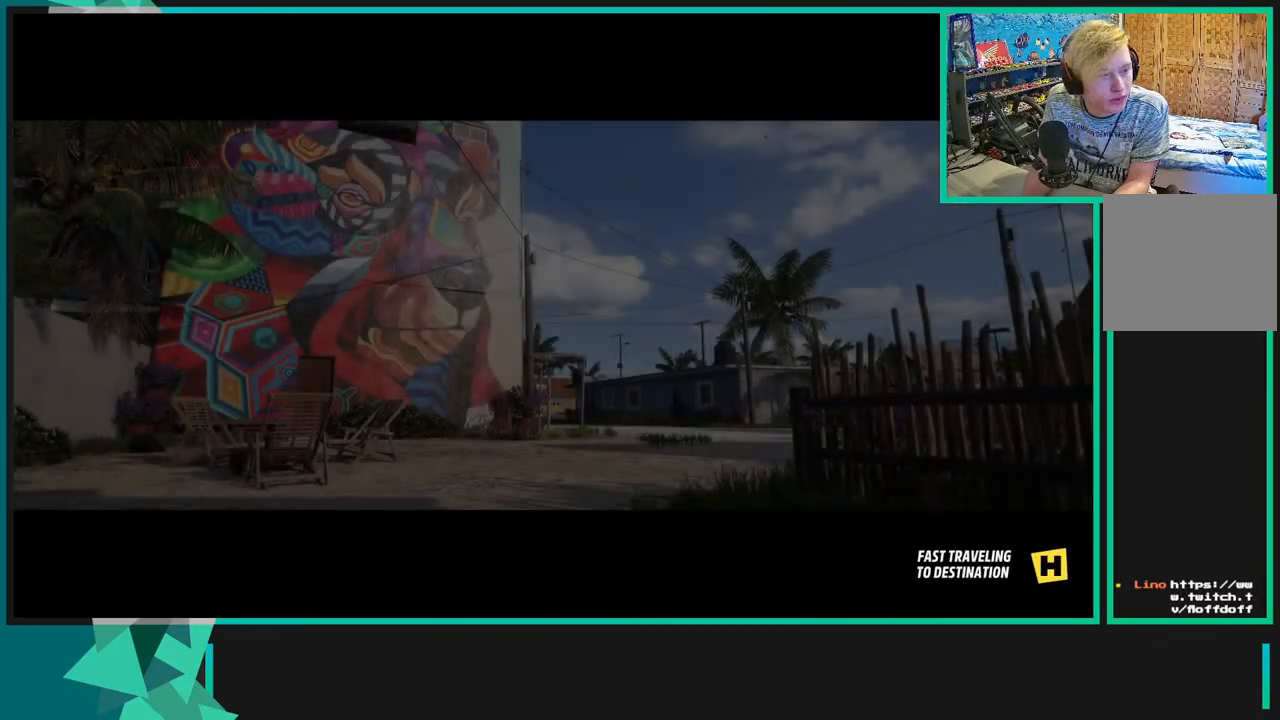
{"buttons": ["R2"], "left_stick": "center", "right_stick": "center", "events": []}
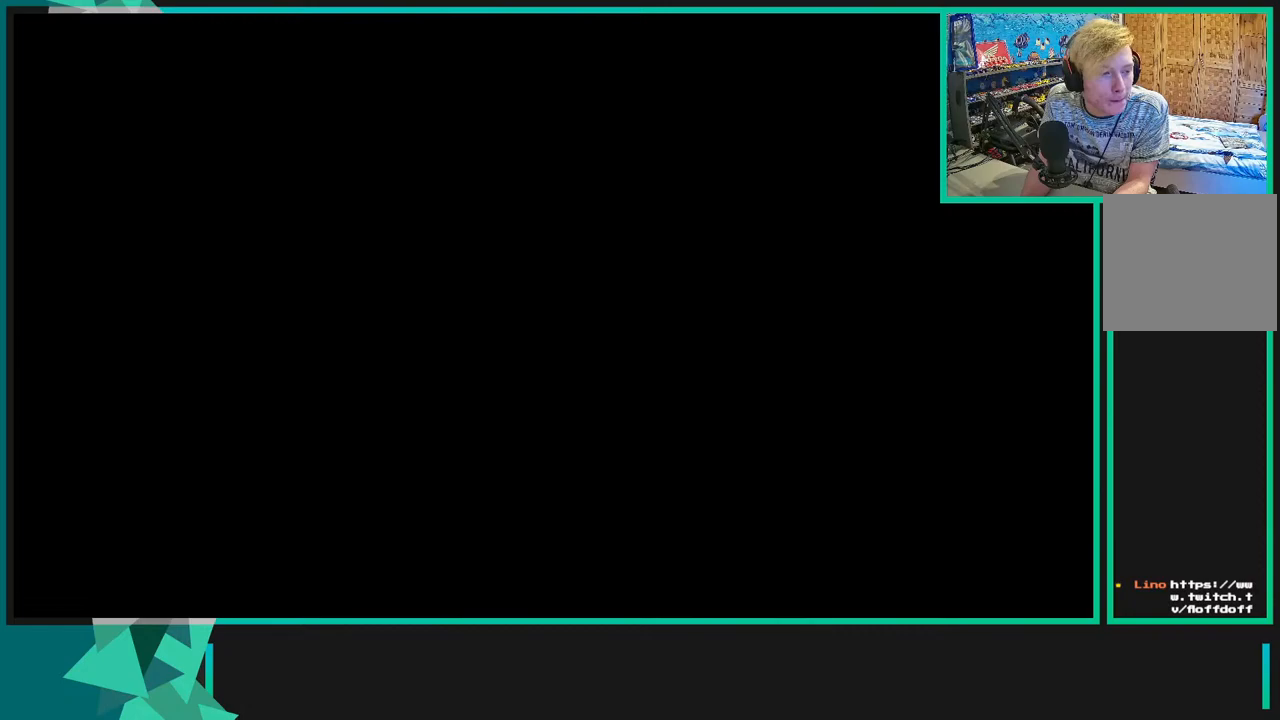
{"buttons": ["R2"], "left_stick": "center", "right_stick": "center", "events": []}
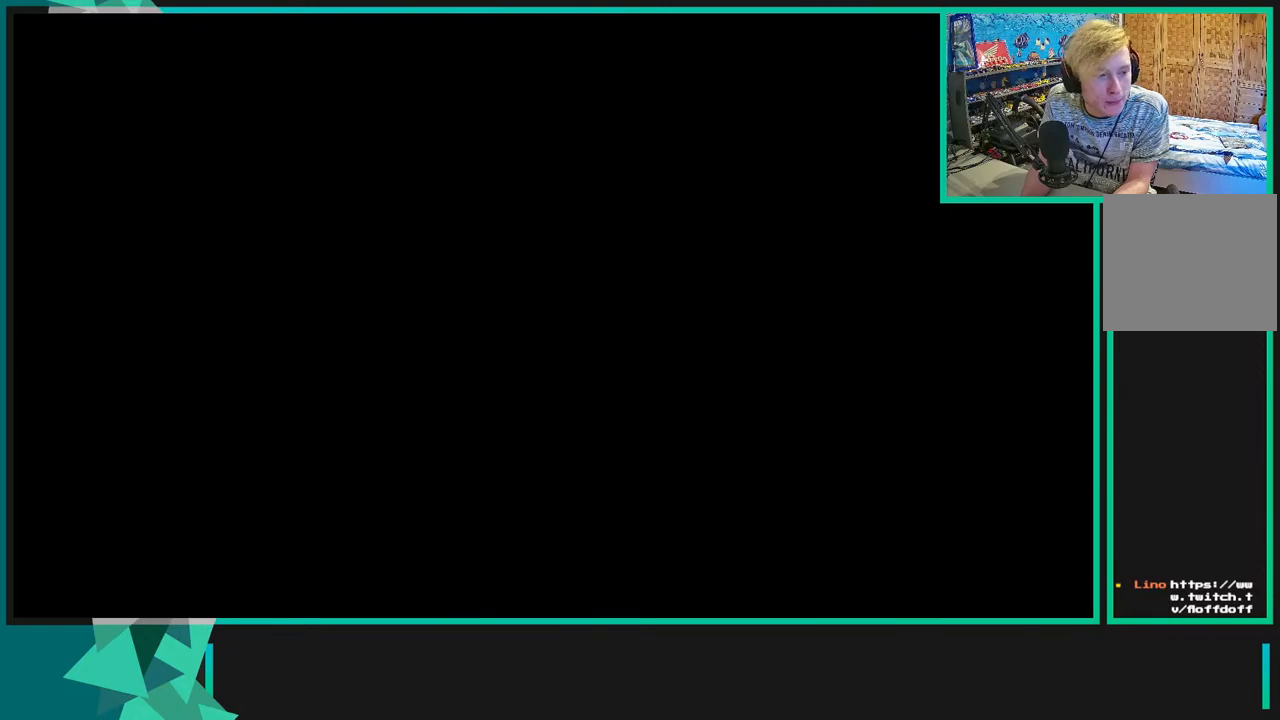
{"buttons": ["R2"], "left_stick": "center", "right_stick": "center", "events": []}
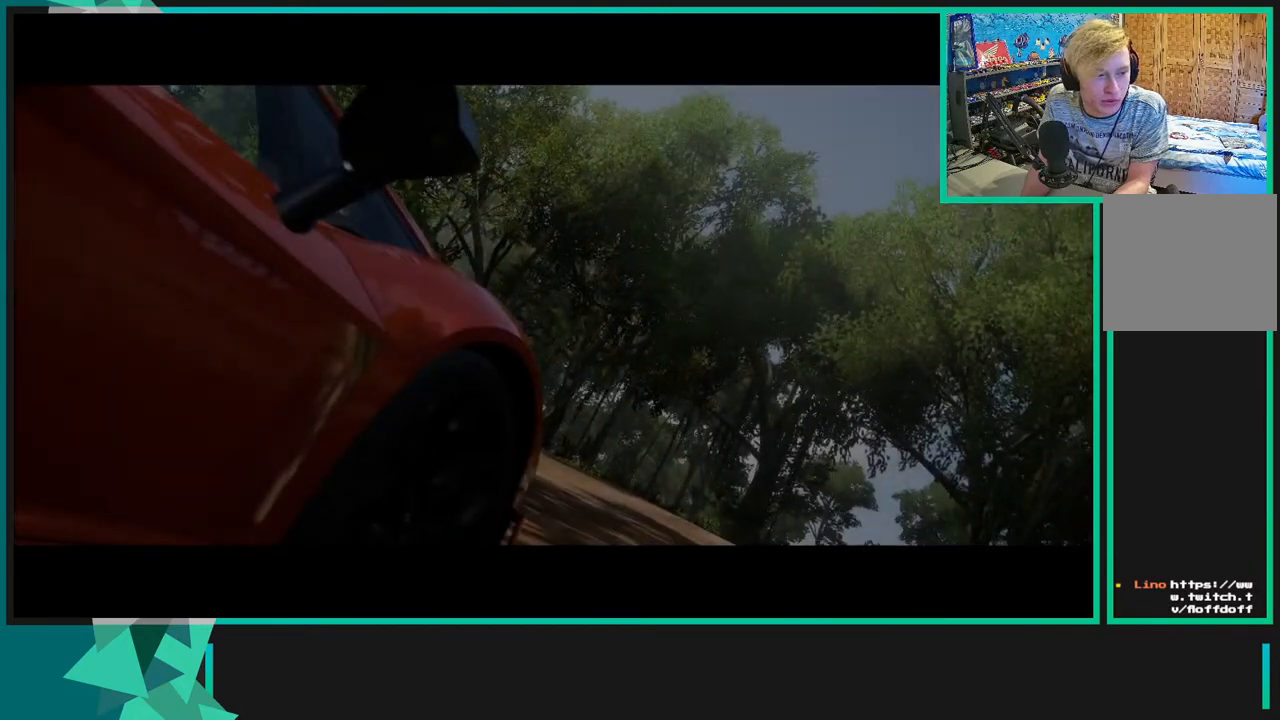
{"buttons": ["R2"], "left_stick": "center", "right_stick": "center", "events": []}
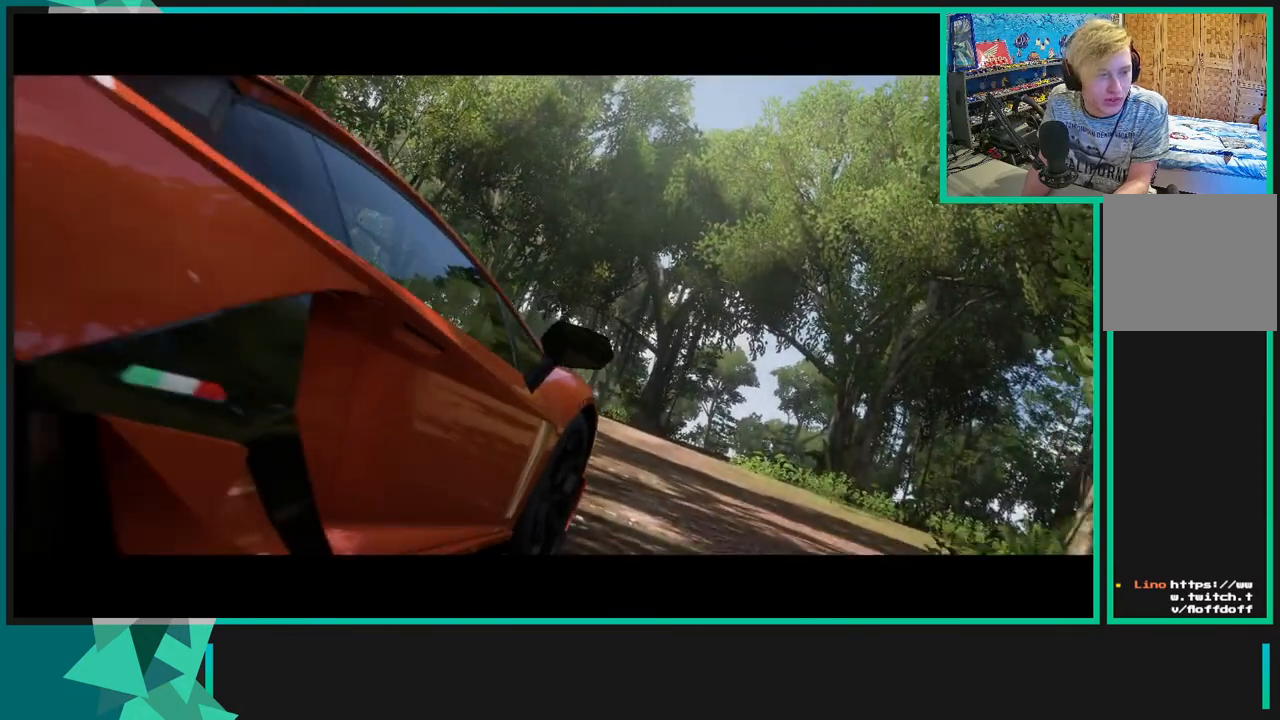
{"buttons": ["R2"], "left_stick": "center", "right_stick": "center", "events": []}
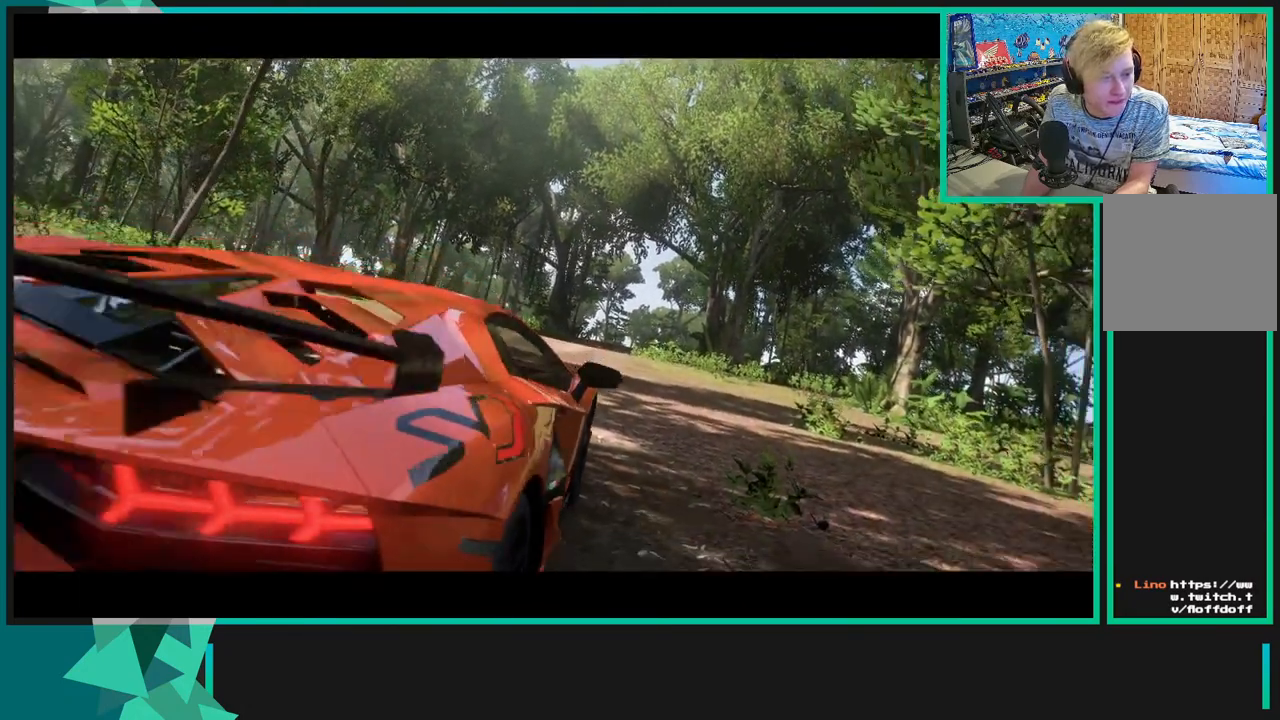
{"buttons": ["R2"], "left_stick": "center", "right_stick": "center", "events": []}
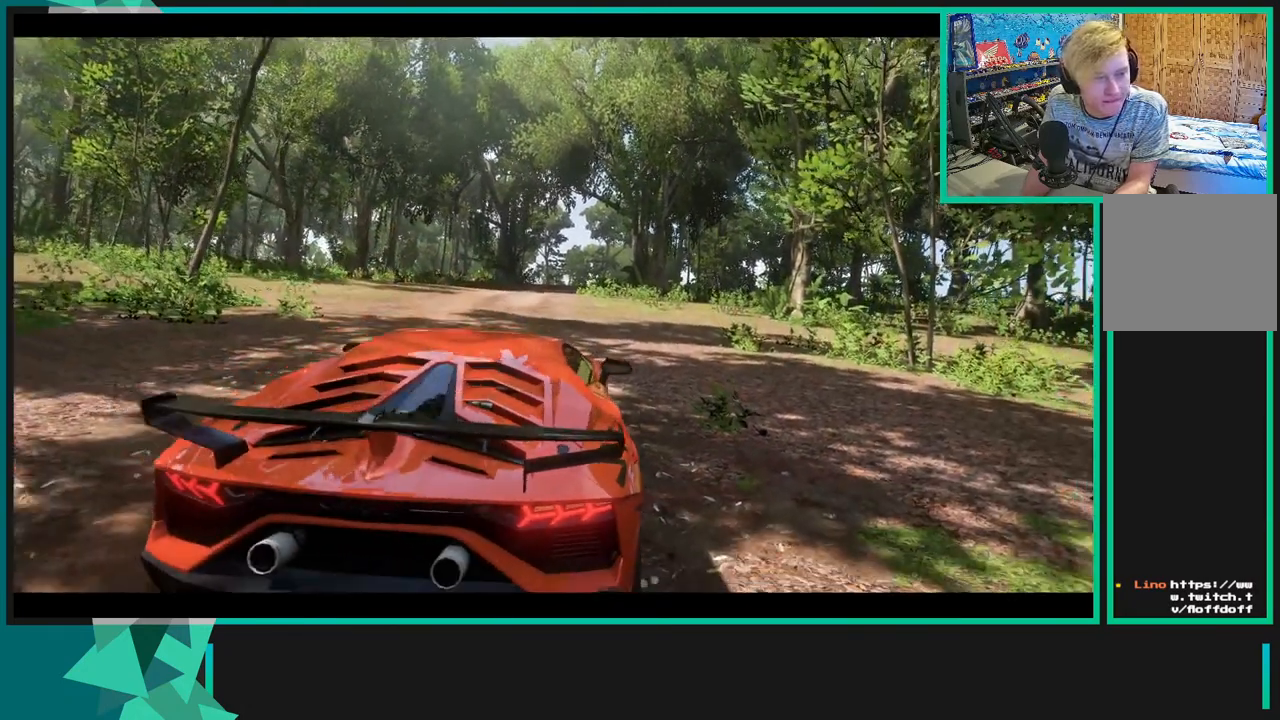
{"buttons": ["R2"], "left_stick": "up-left", "right_stick": "center", "events": [[417, "left_stick", "up-left"]]}
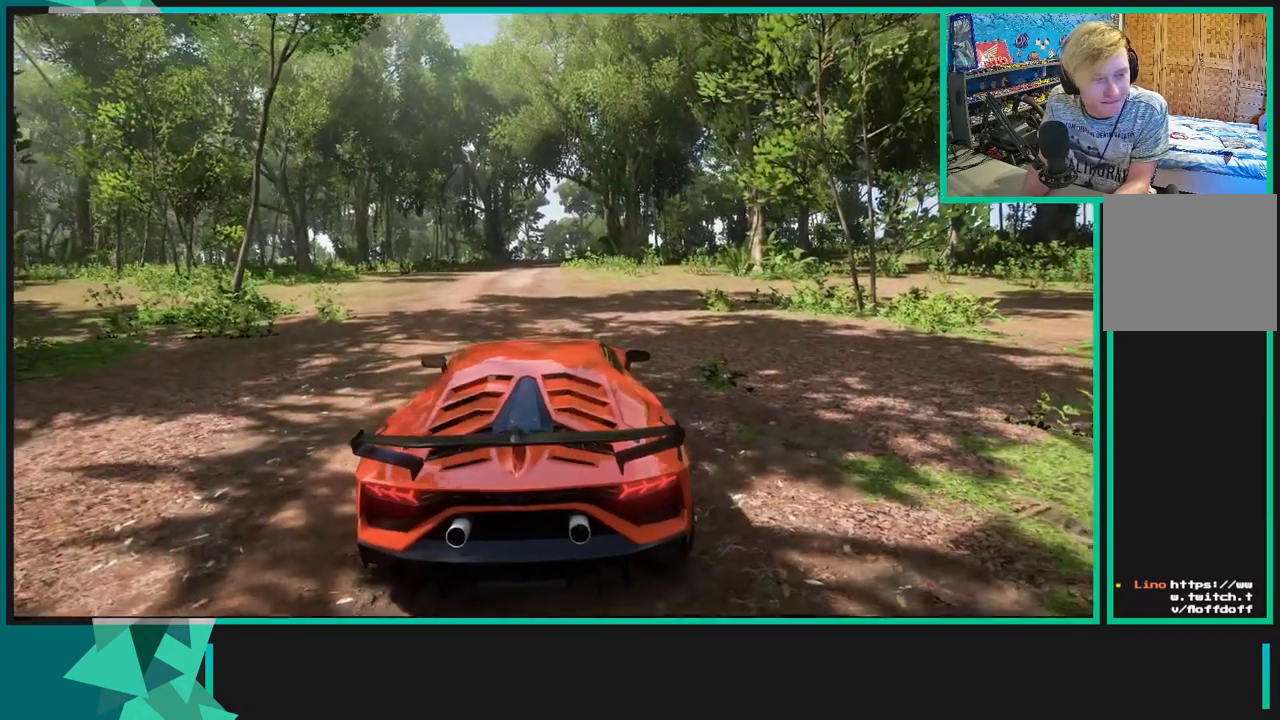
{"buttons": ["R2"], "left_stick": "center", "right_stick": "center", "events": [[200, "left_stick", "center"]]}
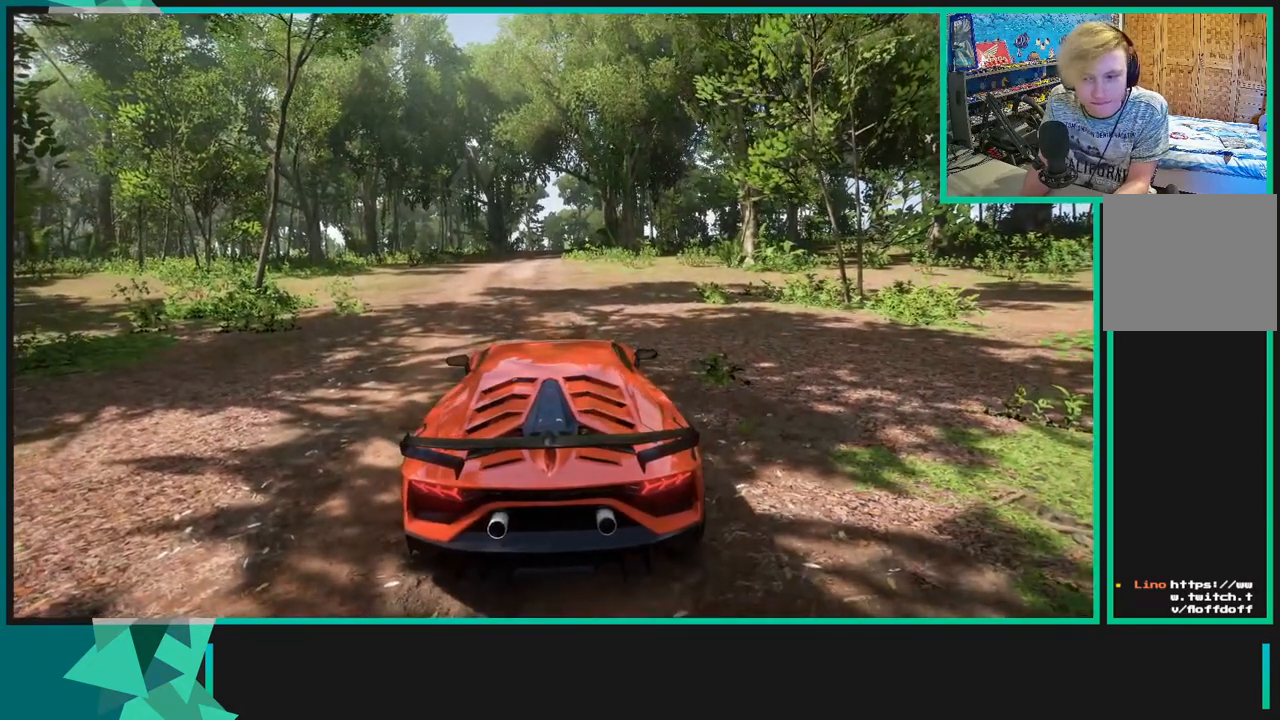
{"buttons": ["START"], "left_stick": "center", "right_stick": "center", "events": [[83, "START", "down"], [133, "R2", "up"], [167, "START", "up"], [267, "START", "down"], [400, "START", "up"], [450, "START", "down"]]}
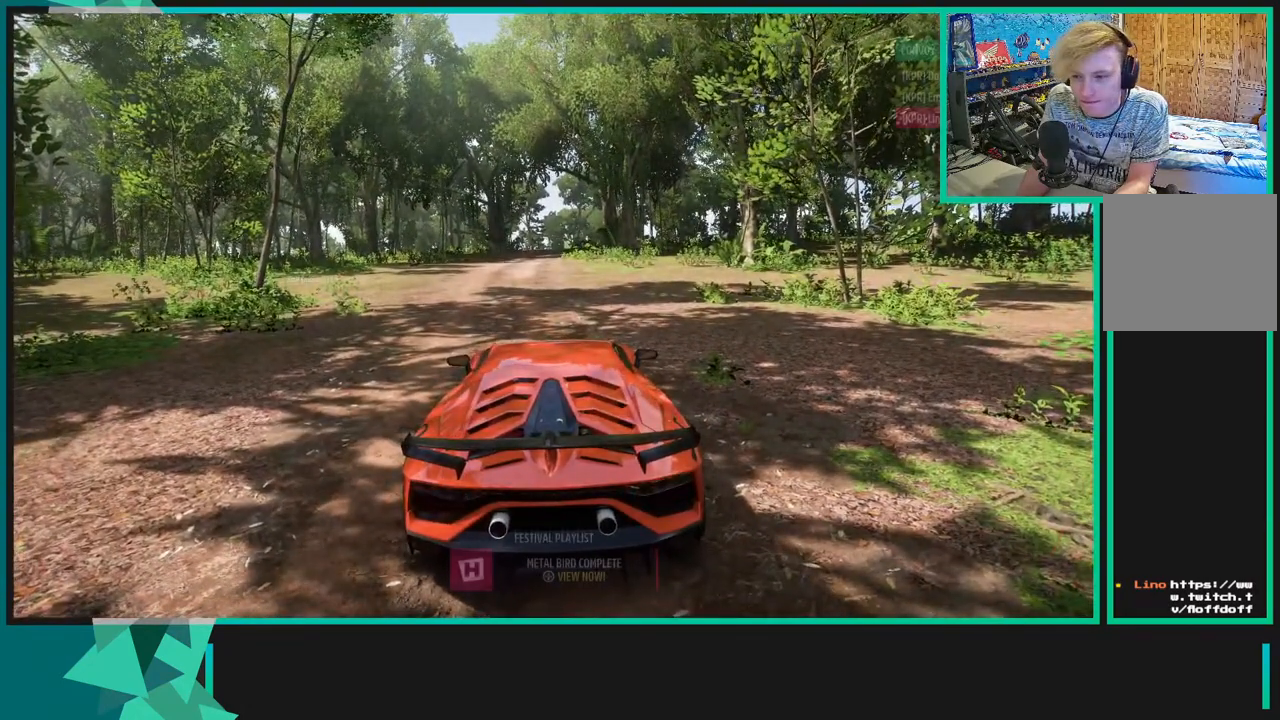
{"buttons": [], "left_stick": "center", "right_stick": "center", "events": [[67, "START", "up"], [117, "START", "down"], [233, "START", "up"], [333, "START", "down"], [383, "START", "up"]]}
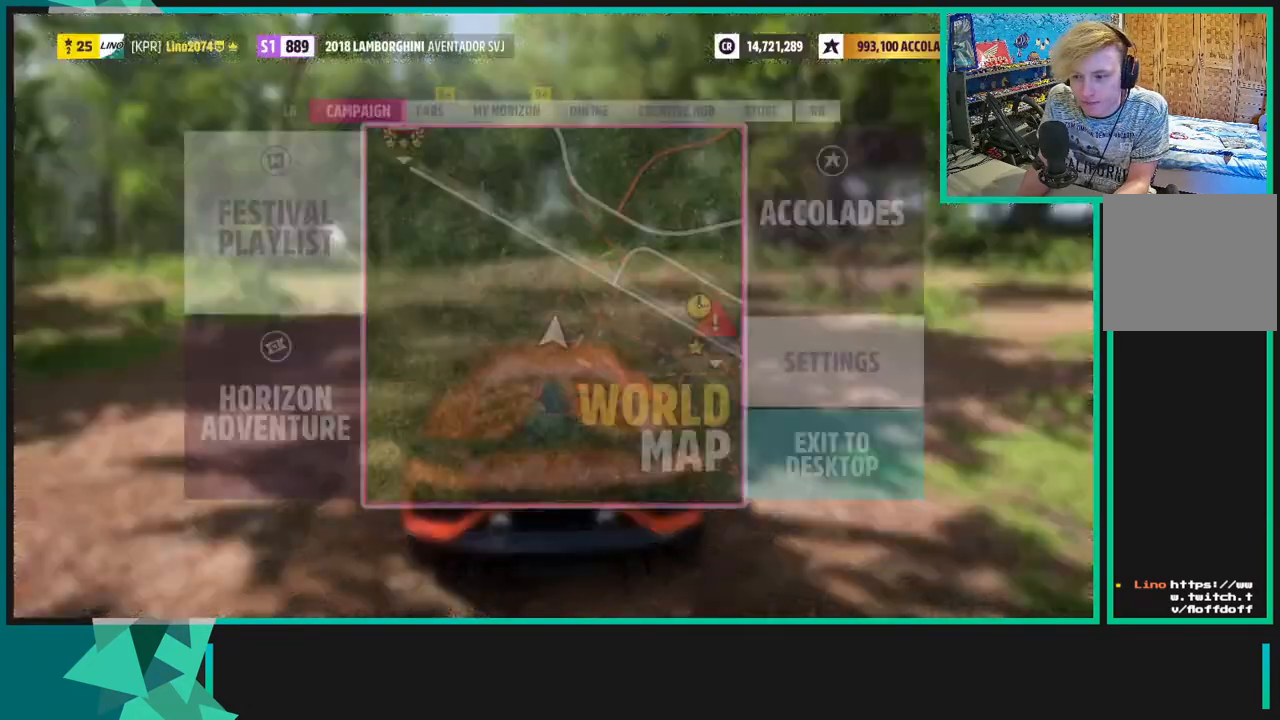
{"buttons": [], "left_stick": "center", "right_stick": "center", "events": [[200, "DPAD_LEFT", "down"], [317, "A", "down"], [333, "DPAD_LEFT", "up"], [383, "A", "up"]]}
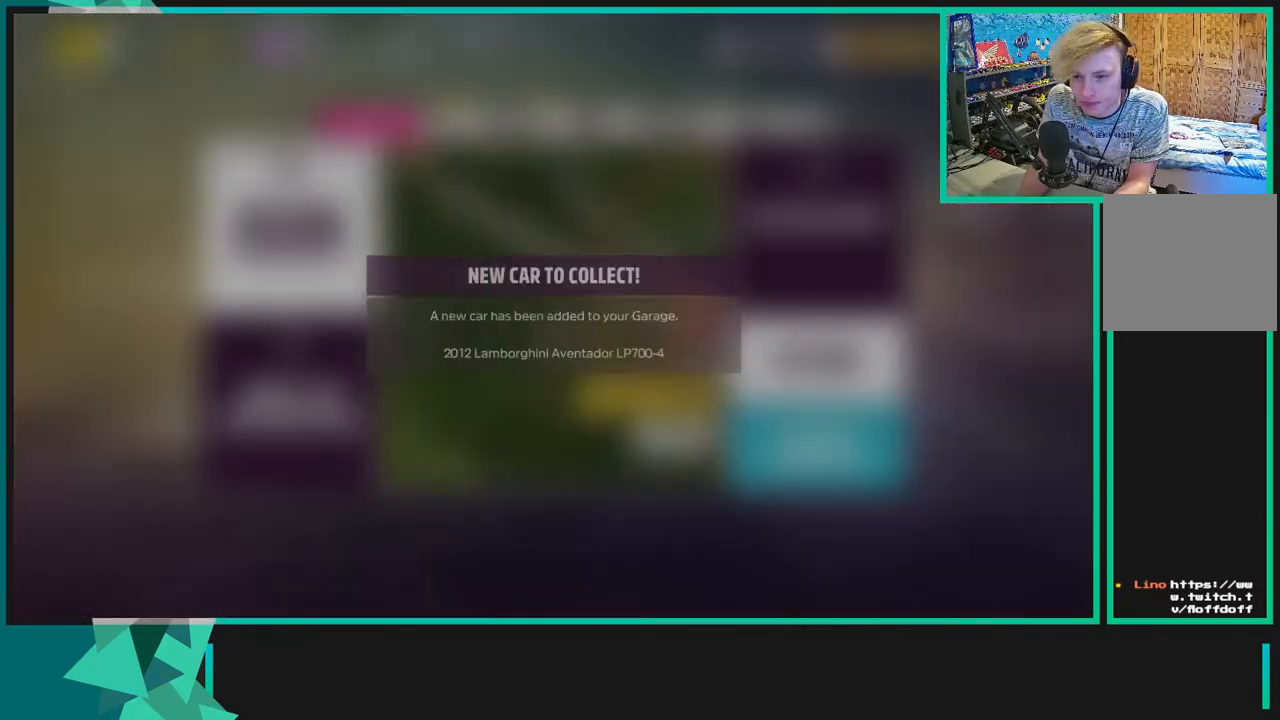
{"buttons": ["DPAD_LEFT"], "left_stick": "center", "right_stick": "center", "events": [[200, "A", "down"], [283, "A", "up"], [433, "DPAD_LEFT", "down"]]}
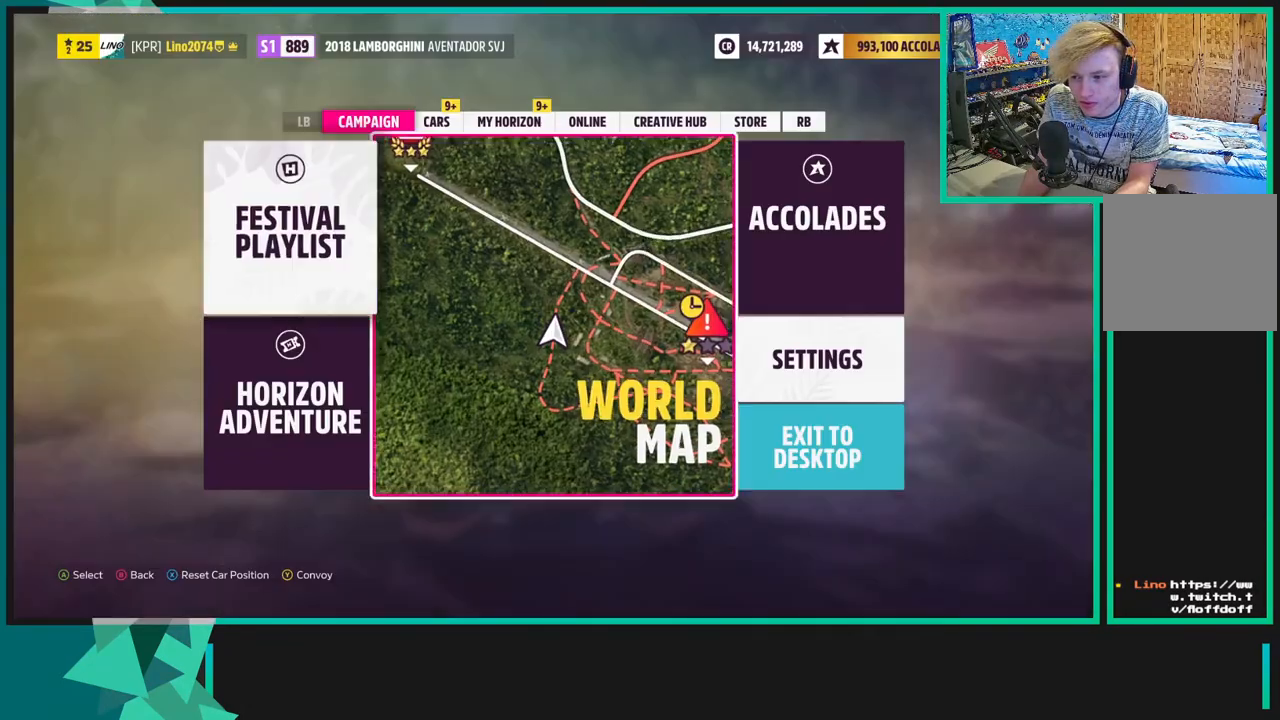
{"buttons": [], "left_stick": "center", "right_stick": "center", "events": [[17, "A", "down"], [50, "DPAD_LEFT", "up"], [100, "A", "up"]]}
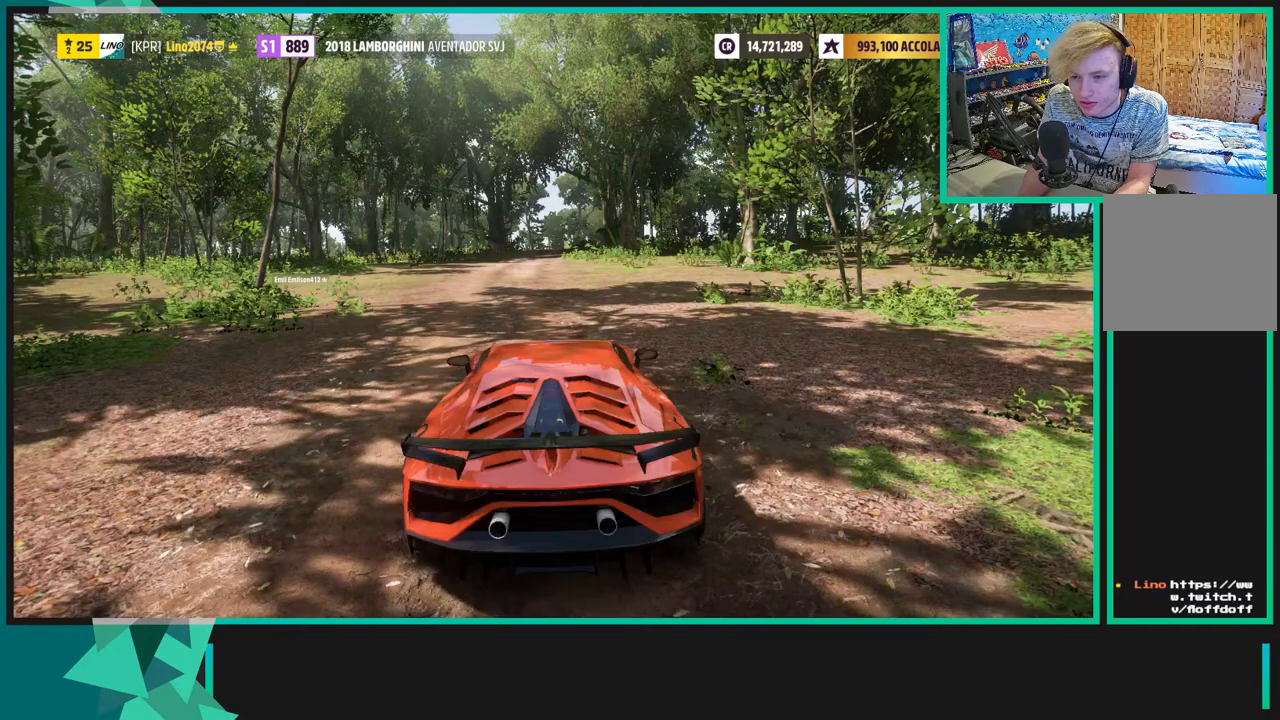
{"buttons": [], "left_stick": "center", "right_stick": "center", "events": []}
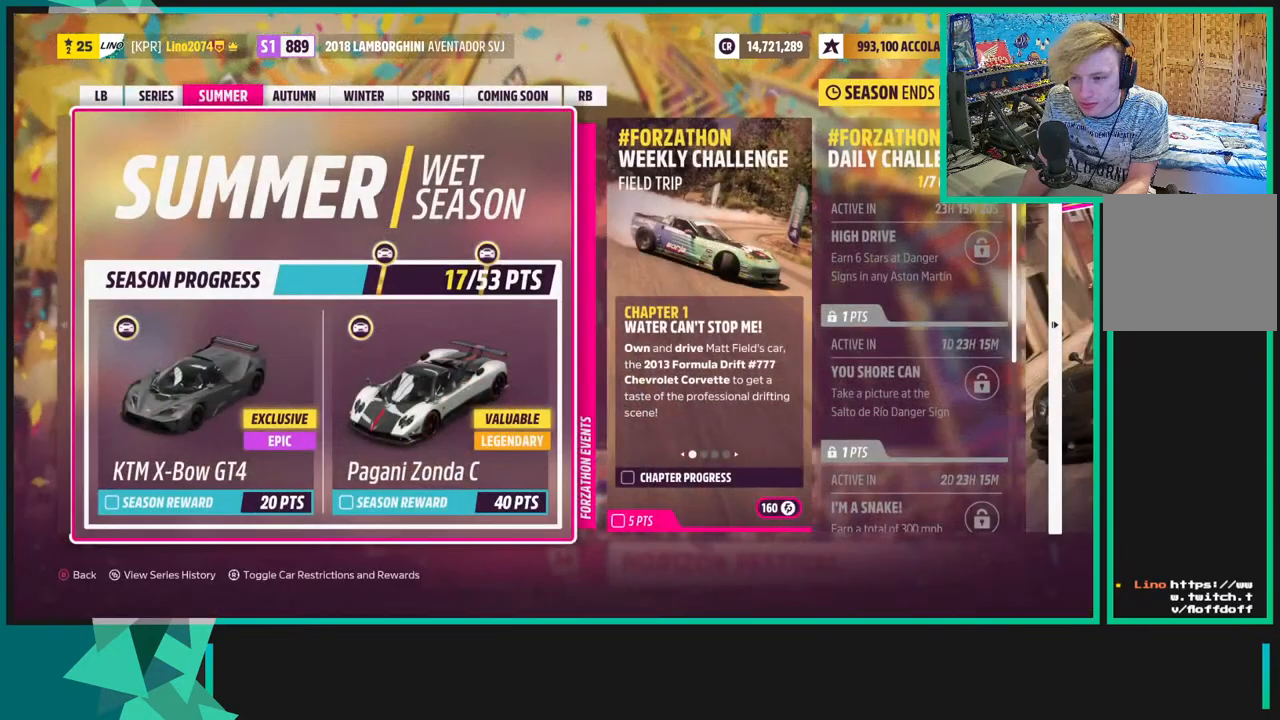
{"buttons": [], "left_stick": "center", "right_stick": "center", "events": [[250, "DPAD_RIGHT", "down"], [333, "DPAD_RIGHT", "up"]]}
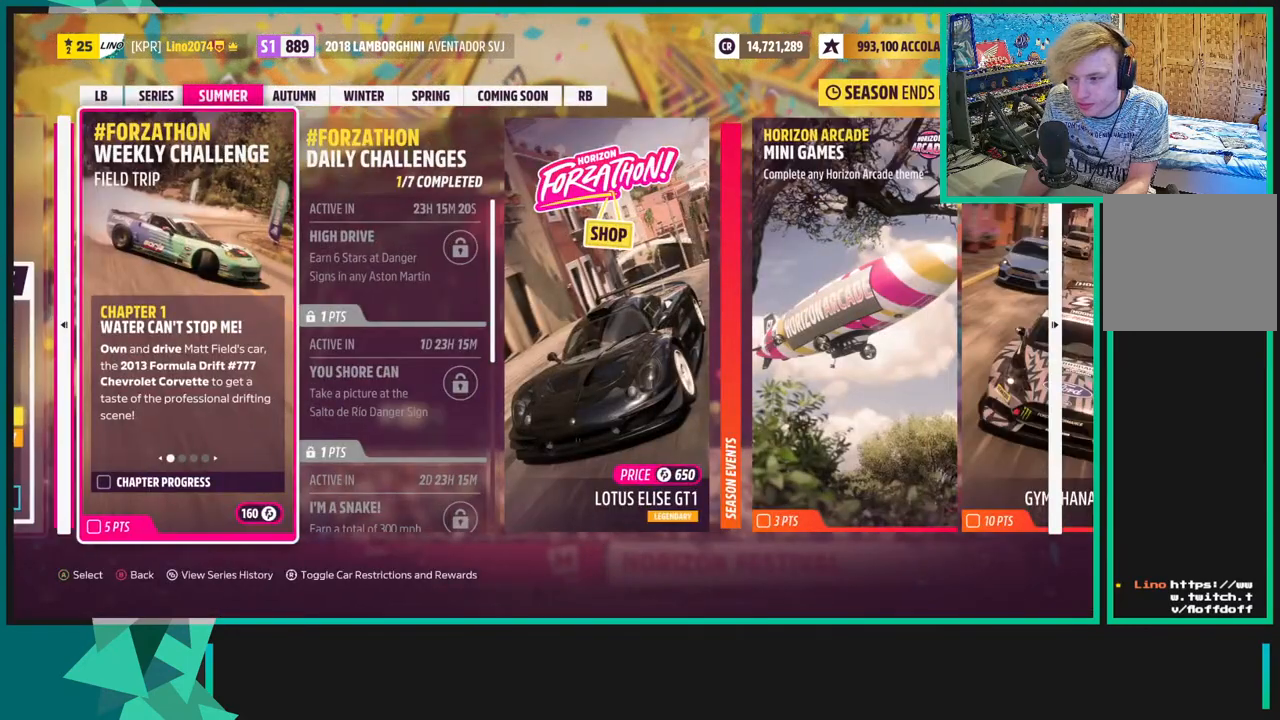
{"buttons": [], "left_stick": "center", "right_stick": "center", "events": [[233, "DPAD_RIGHT", "down"], [383, "DPAD_RIGHT", "up"]]}
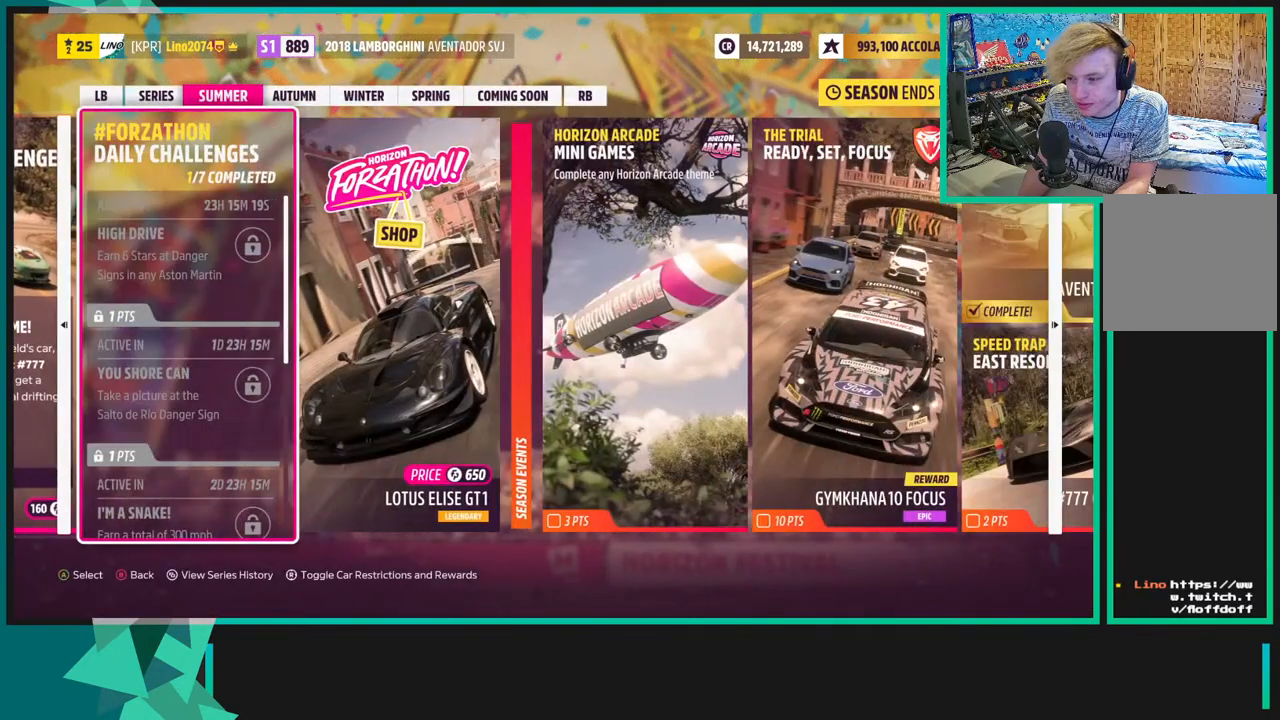
{"buttons": [], "left_stick": "center", "right_stick": "center", "events": [[167, "DPAD_RIGHT", "down"], [283, "DPAD_RIGHT", "up"]]}
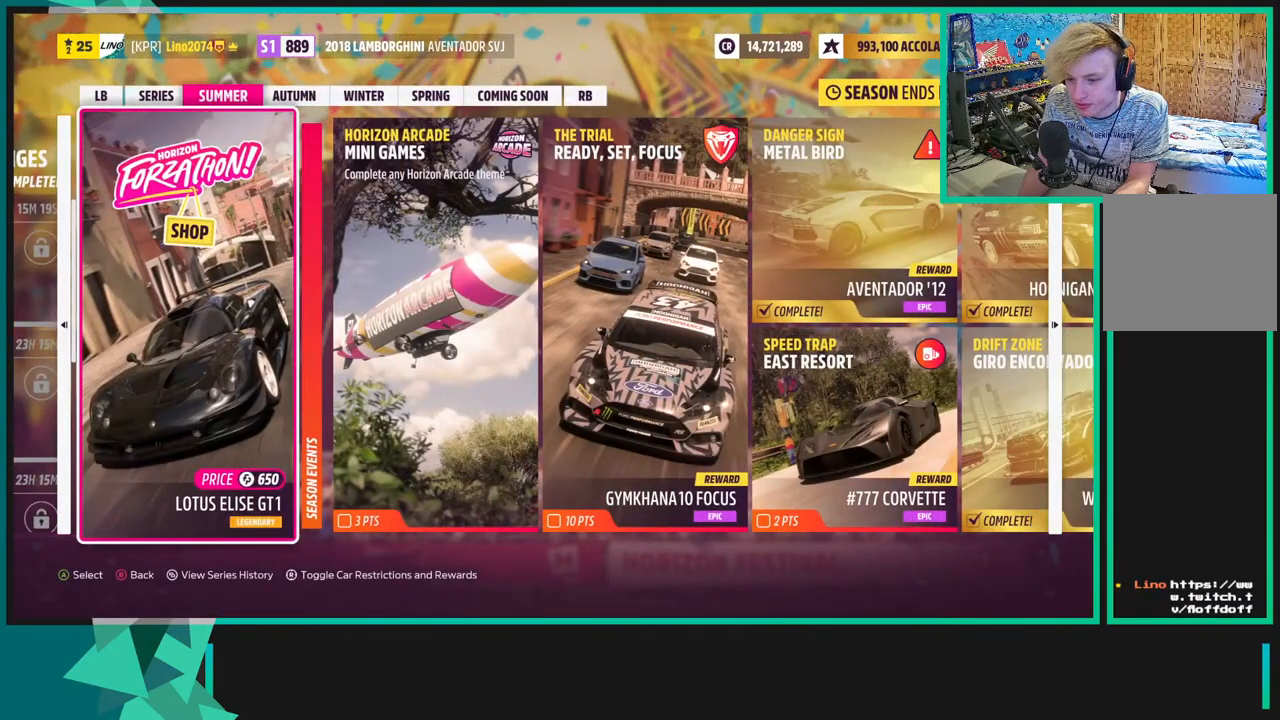
{"buttons": [], "left_stick": "center", "right_stick": "center", "events": [[367, "DPAD_RIGHT", "down"], [500, "DPAD_RIGHT", "up"]]}
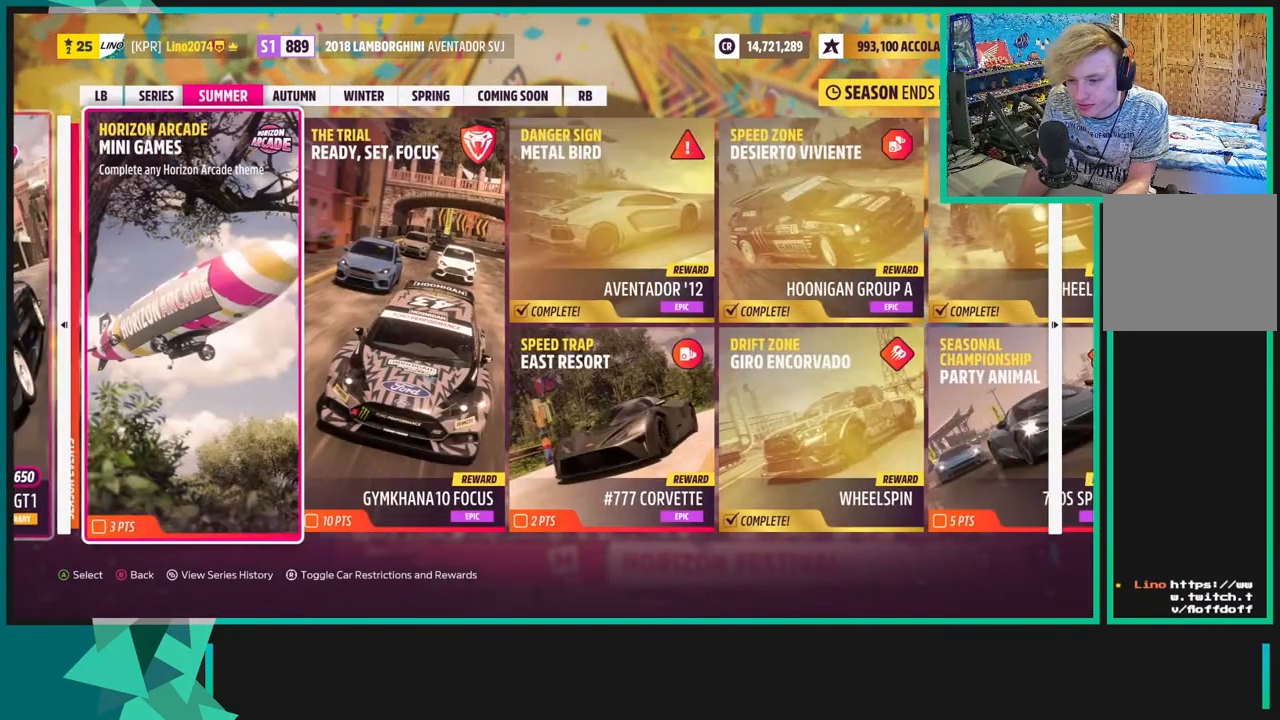
{"buttons": [], "left_stick": "center", "right_stick": "center", "events": [[100, "DPAD_RIGHT", "down"], [217, "DPAD_RIGHT", "up"], [317, "DPAD_RIGHT", "down"], [400, "DPAD_RIGHT", "up"]]}
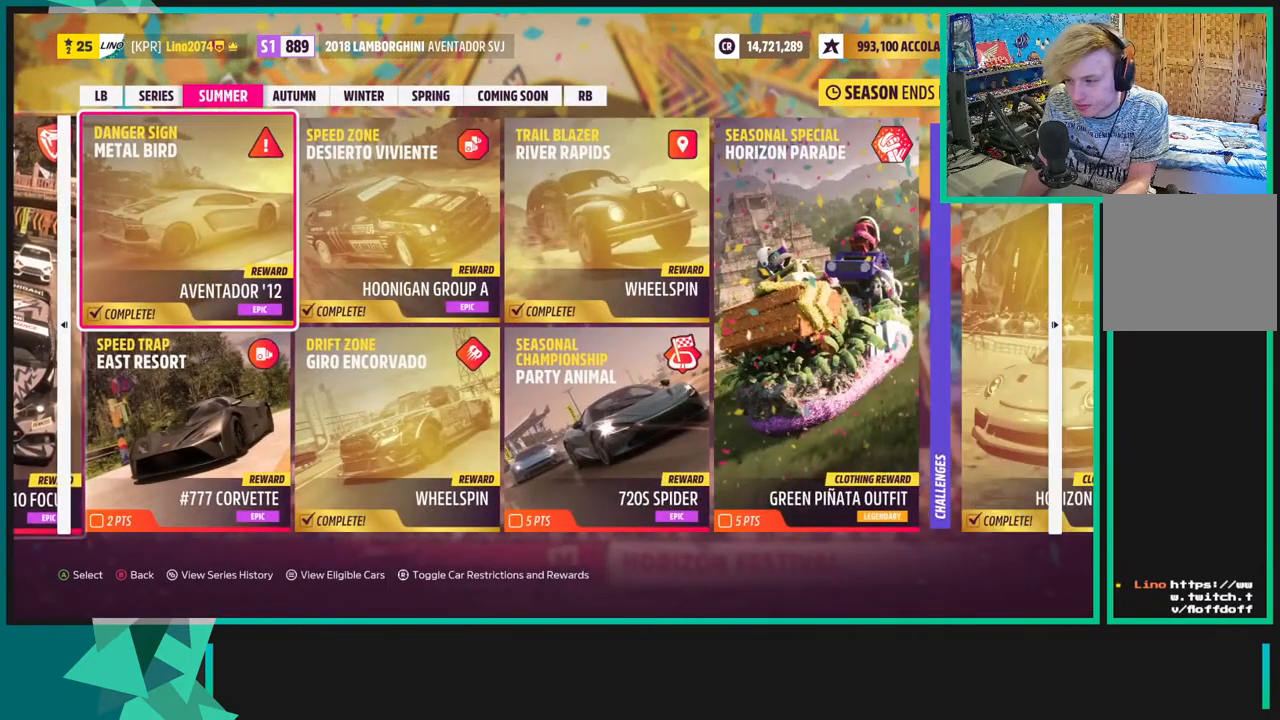
{"buttons": [], "left_stick": "center", "right_stick": "center", "events": []}
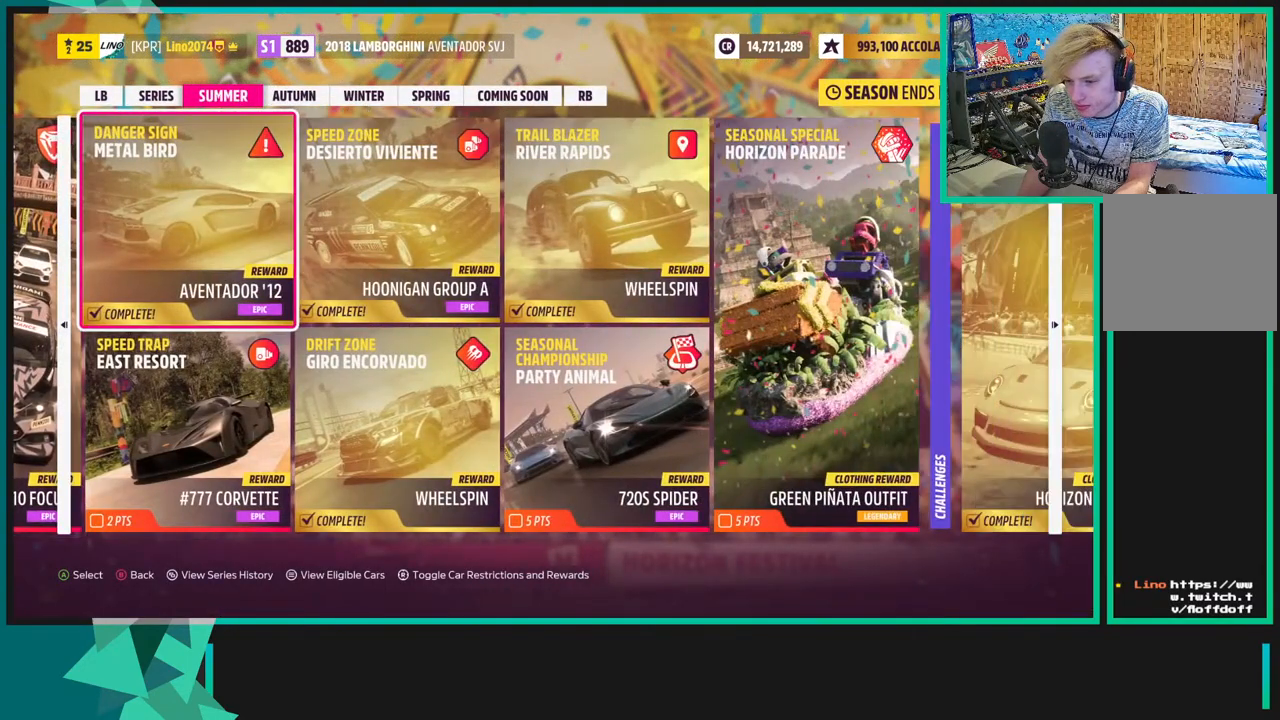
{"buttons": ["DPAD_LEFT"], "left_stick": "center", "right_stick": "center", "events": [[33, "DPAD_LEFT", "down"], [133, "DPAD_LEFT", "up"], [433, "DPAD_LEFT", "down"]]}
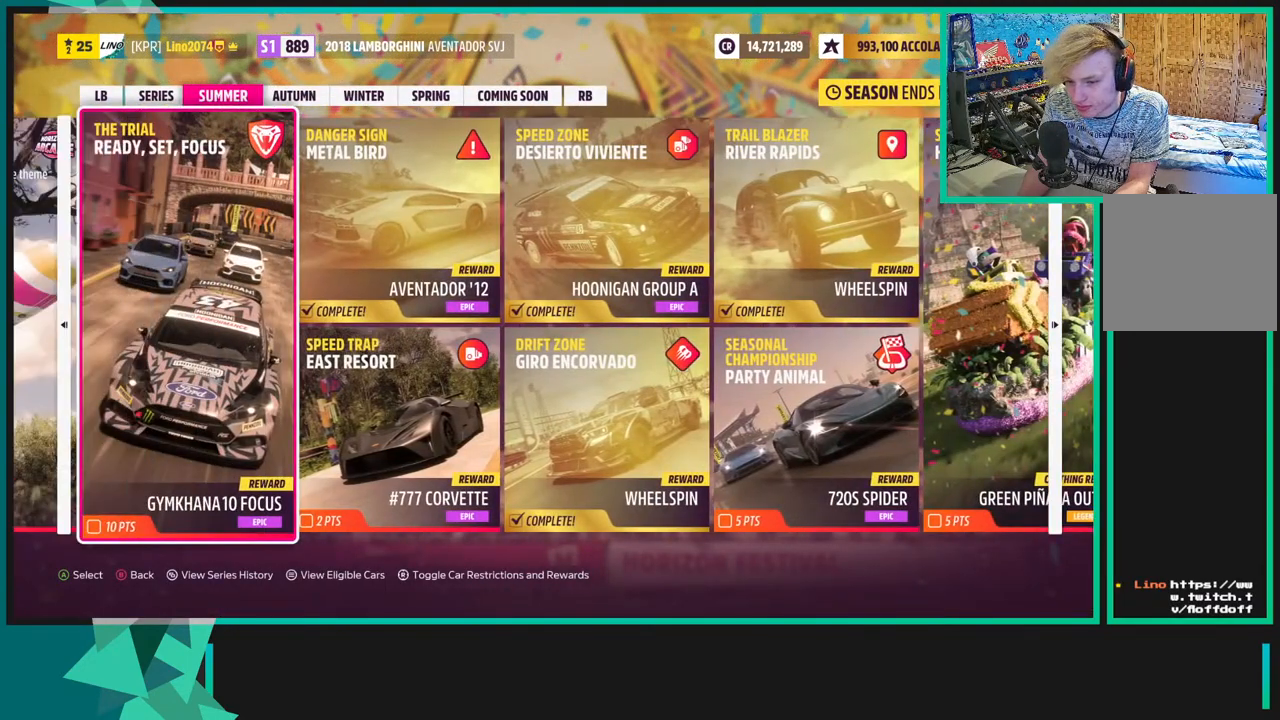
{"buttons": [], "left_stick": "center", "right_stick": "center", "events": [[17, "DPAD_LEFT", "up"]]}
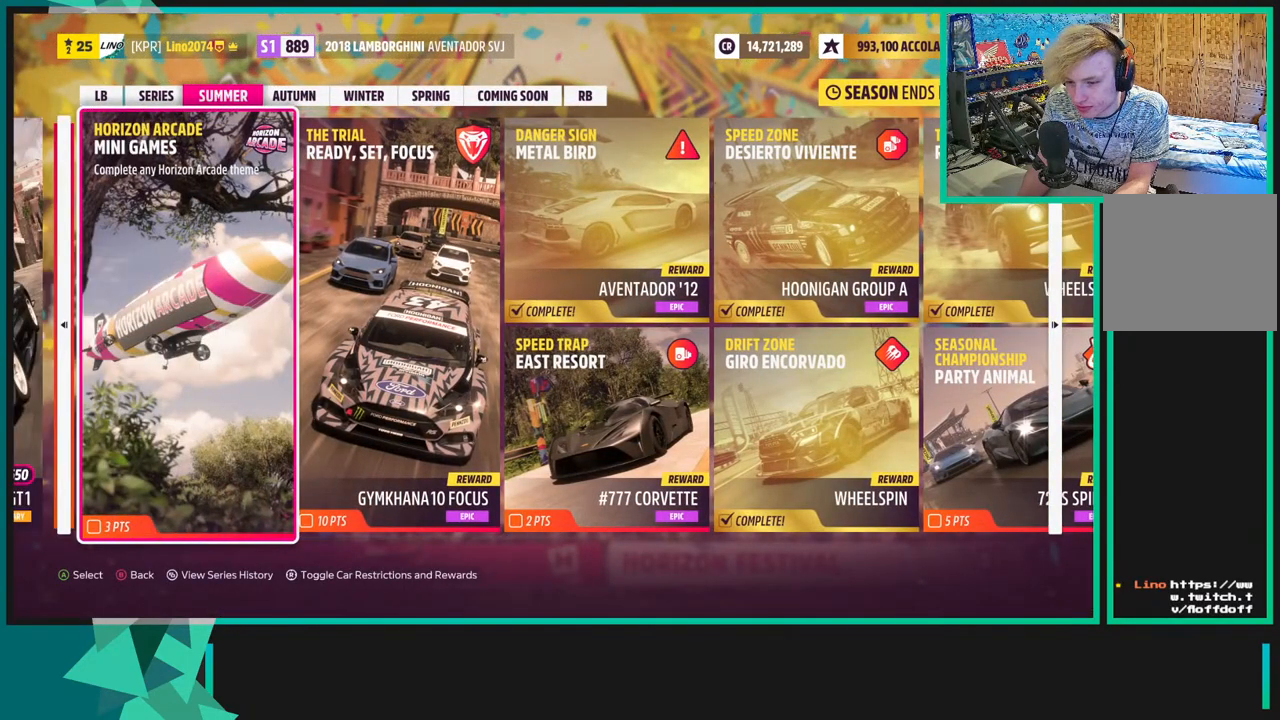
{"buttons": [], "left_stick": "center", "right_stick": "center", "events": []}
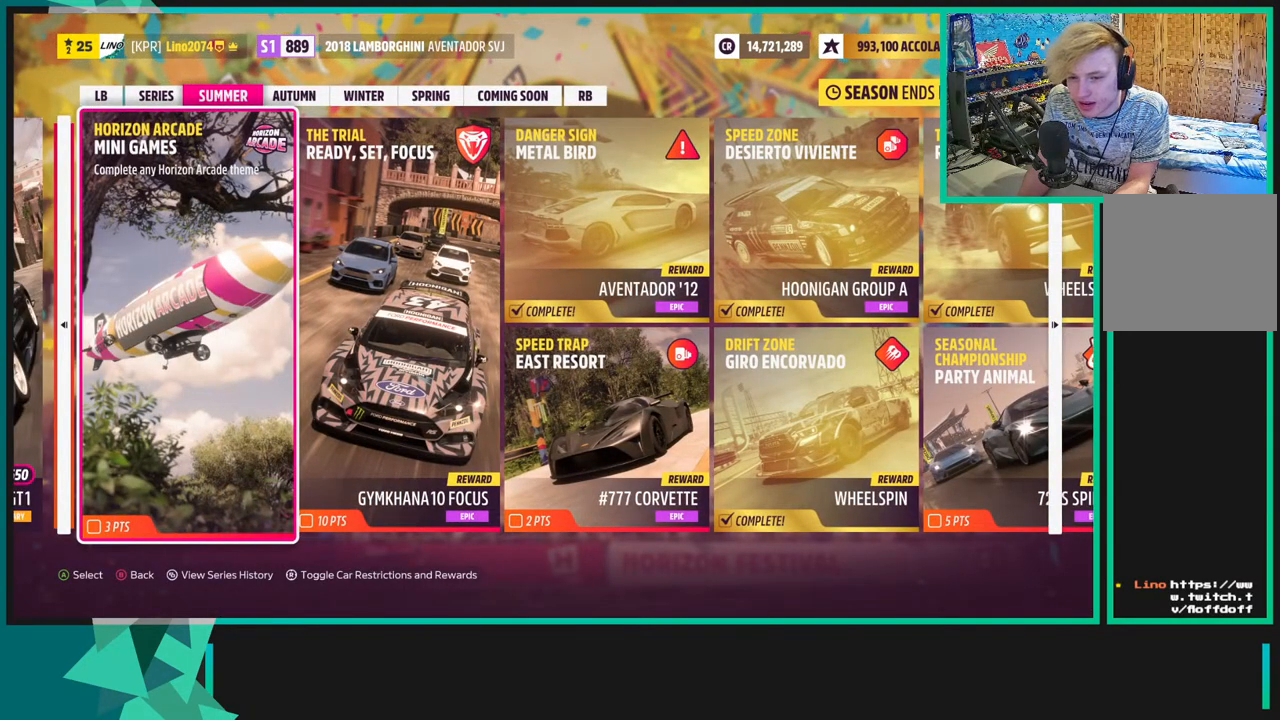
{"buttons": [], "left_stick": "center", "right_stick": "center", "events": []}